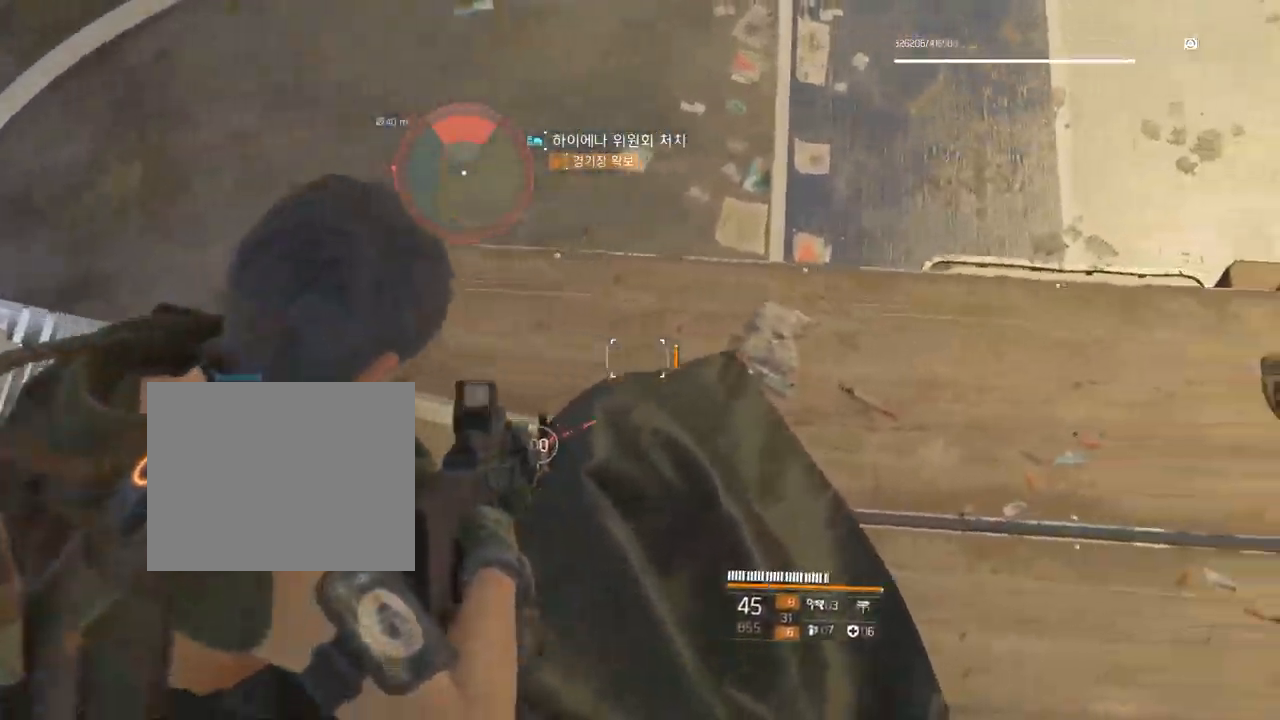
Gameplay with a controller (Xbox layout); each line is a JSON object with the inputs held at the frame after it. "events" lists button and stick changes between this image and that frame as [ms after this image, input, new state], when the widget could be followed in between. Not read: DPAD_DOWN DPAD_LEFT DPAD_RIGHT DPAD_UP HOME L1 L2 L3 R1 R2 R3 other_buttons right_stick.
{"buttons": [], "left_stick": "center", "events": [[417, "left_stick", "center"]]}
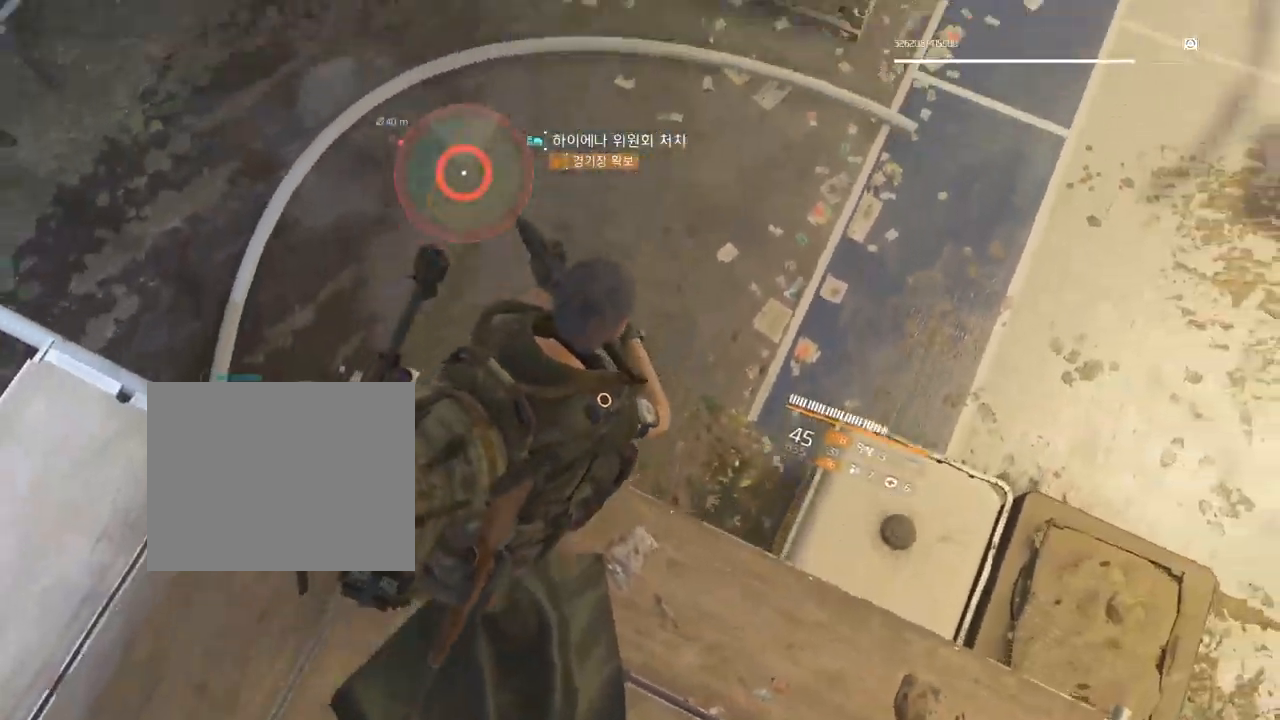
{"buttons": [], "left_stick": "down-left", "events": [[100, "left_stick", "down-left"]]}
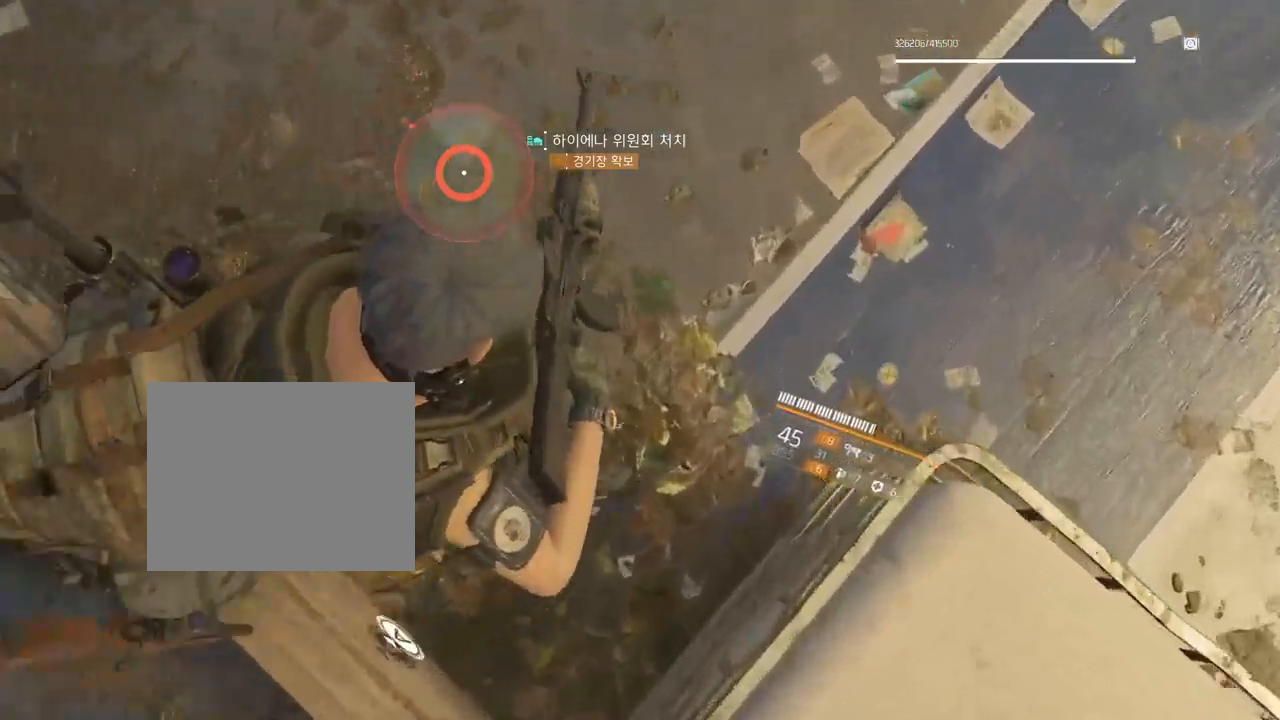
{"buttons": [], "left_stick": "down", "events": [[117, "left_stick", "center"], [500, "left_stick", "down"]]}
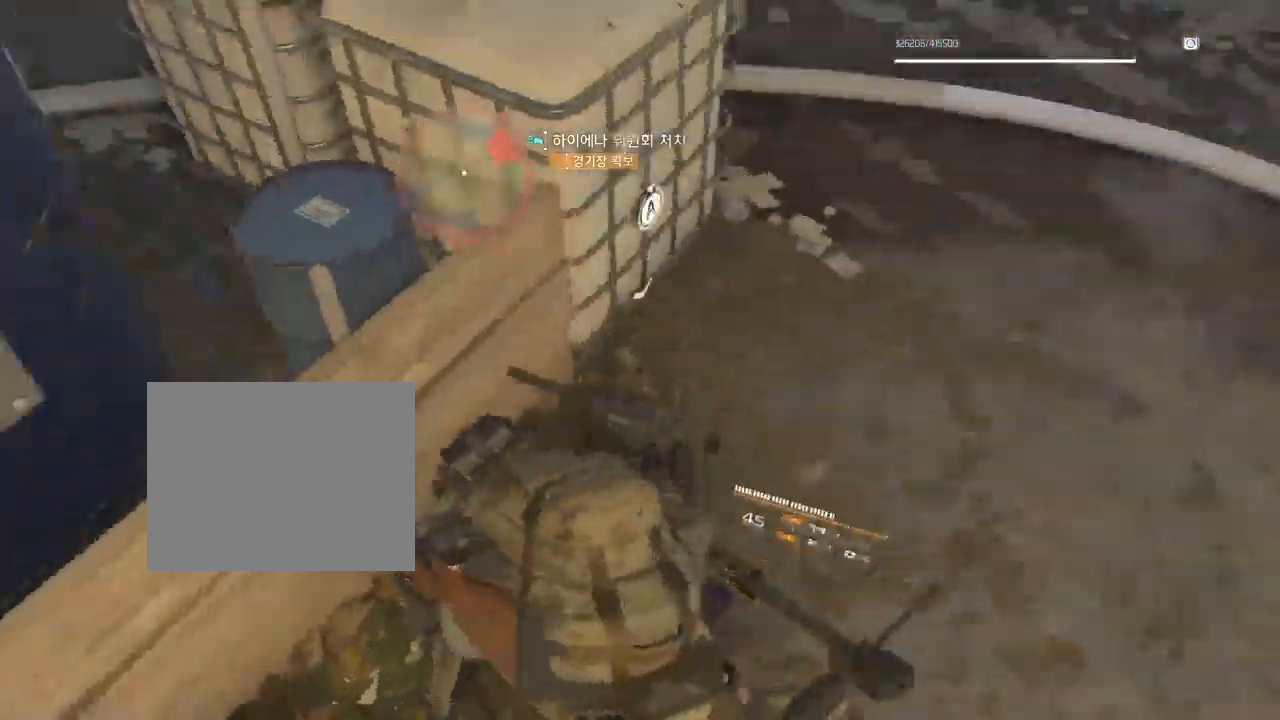
{"buttons": [], "left_stick": "down", "events": []}
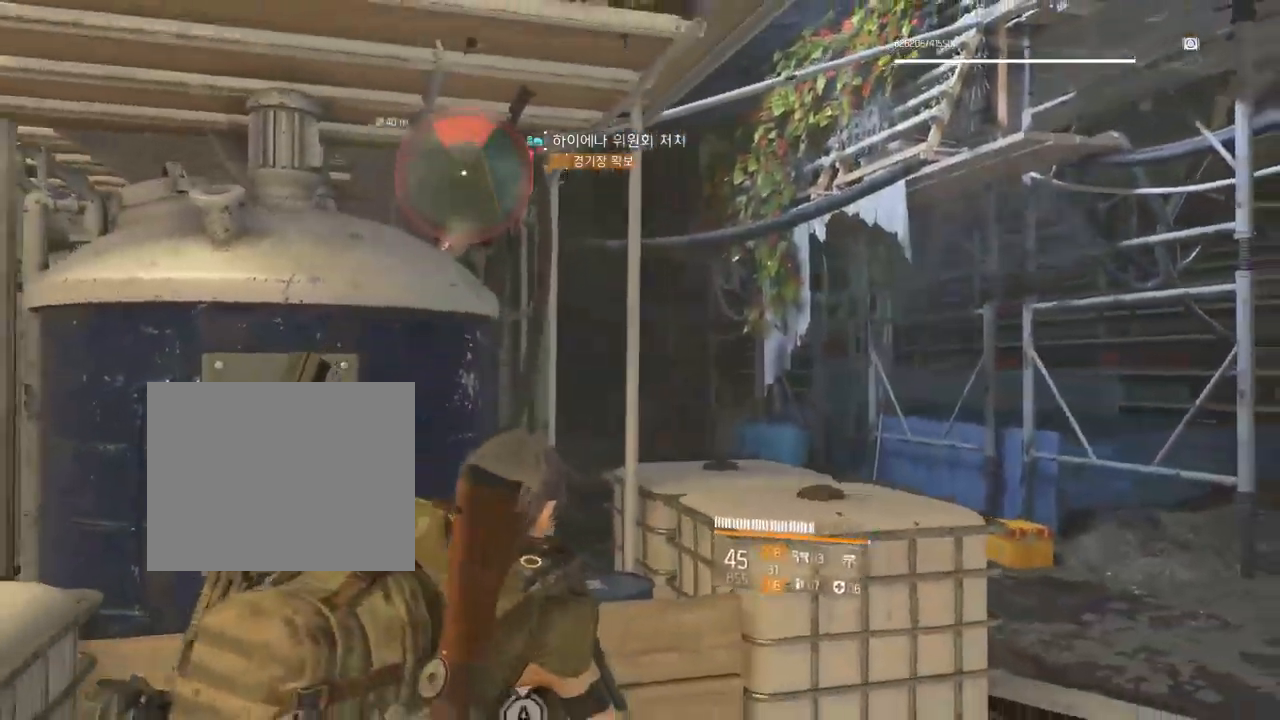
{"buttons": [], "left_stick": "down", "events": []}
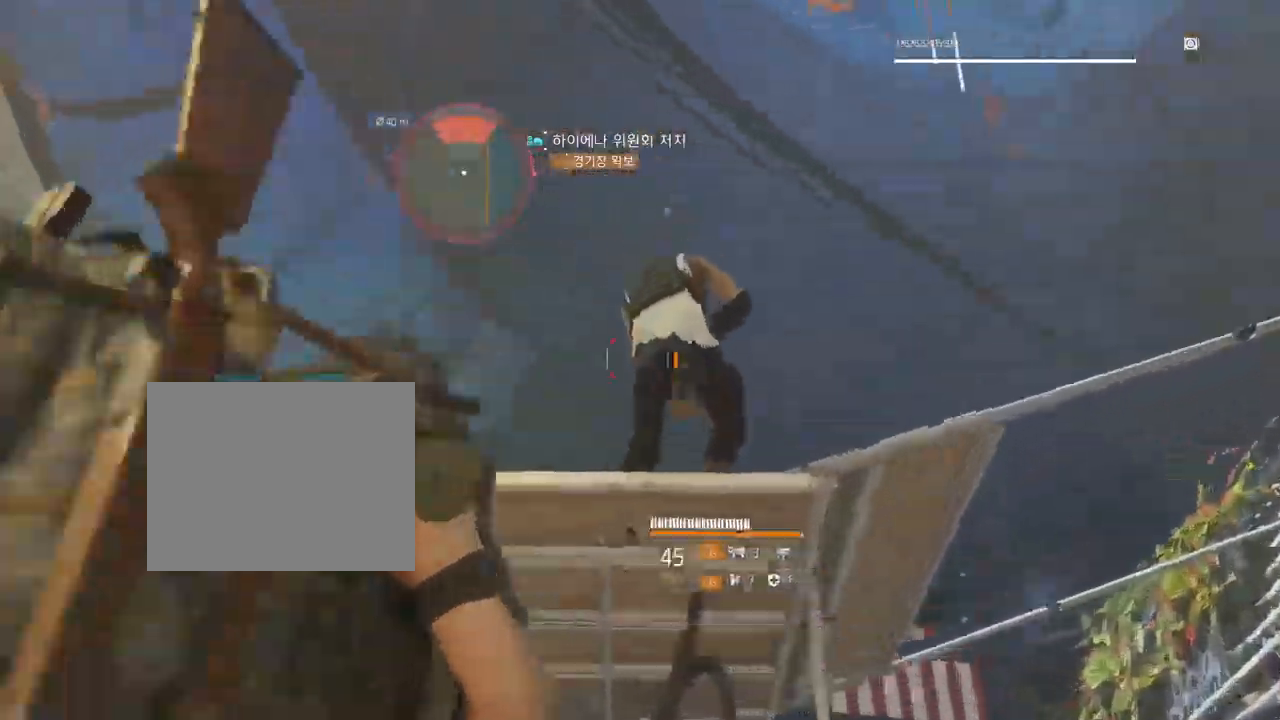
{"buttons": [], "left_stick": "center", "events": [[367, "left_stick", "center"]]}
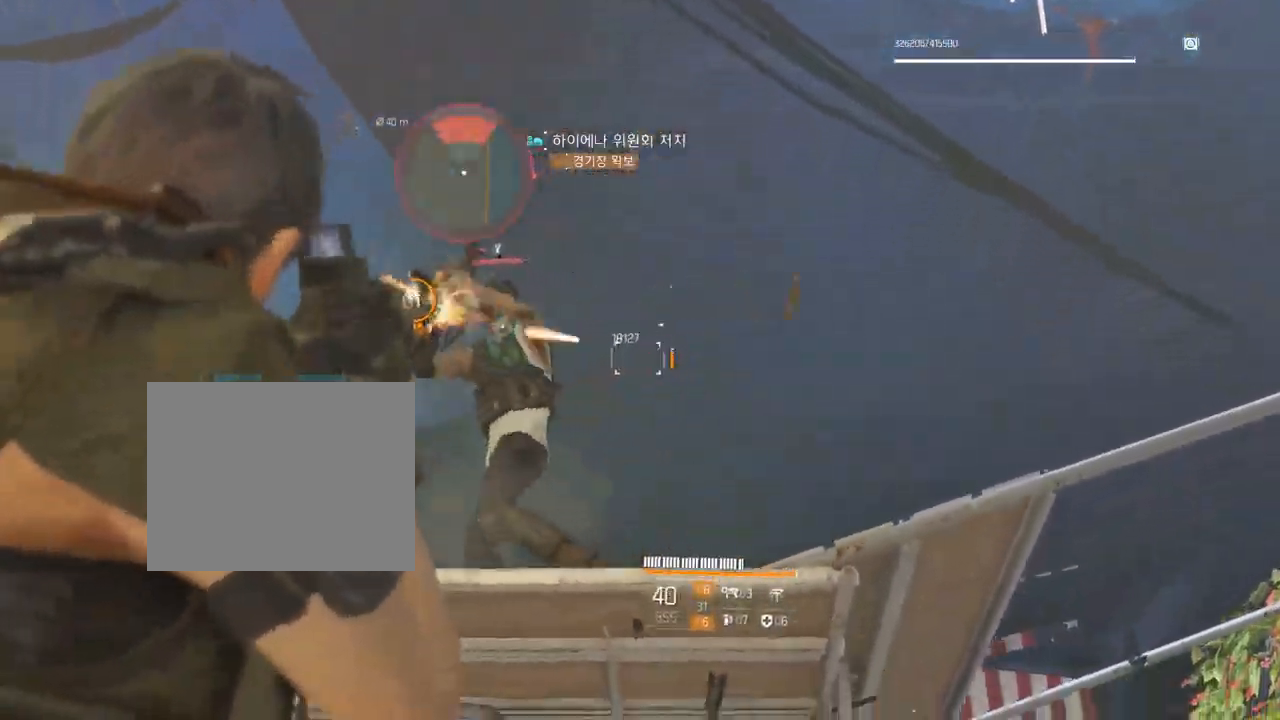
{"buttons": [], "left_stick": "center", "events": []}
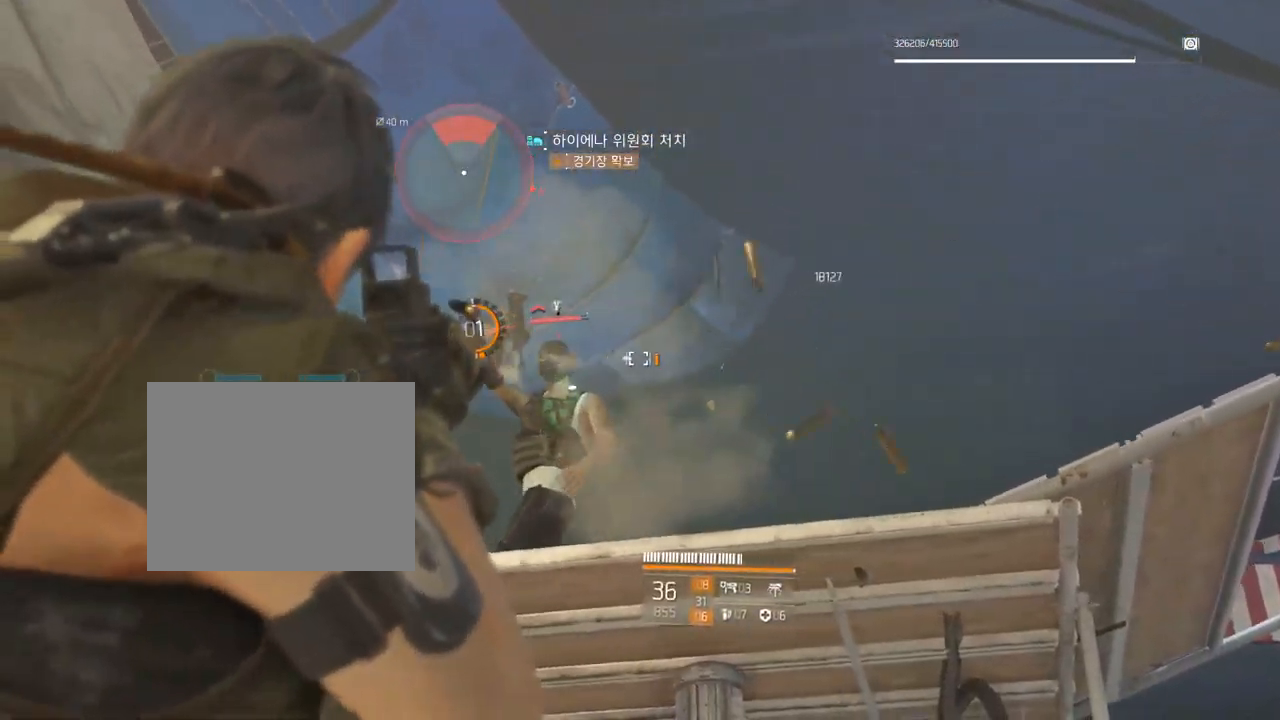
{"buttons": [], "left_stick": "left", "events": [[450, "left_stick", "left"]]}
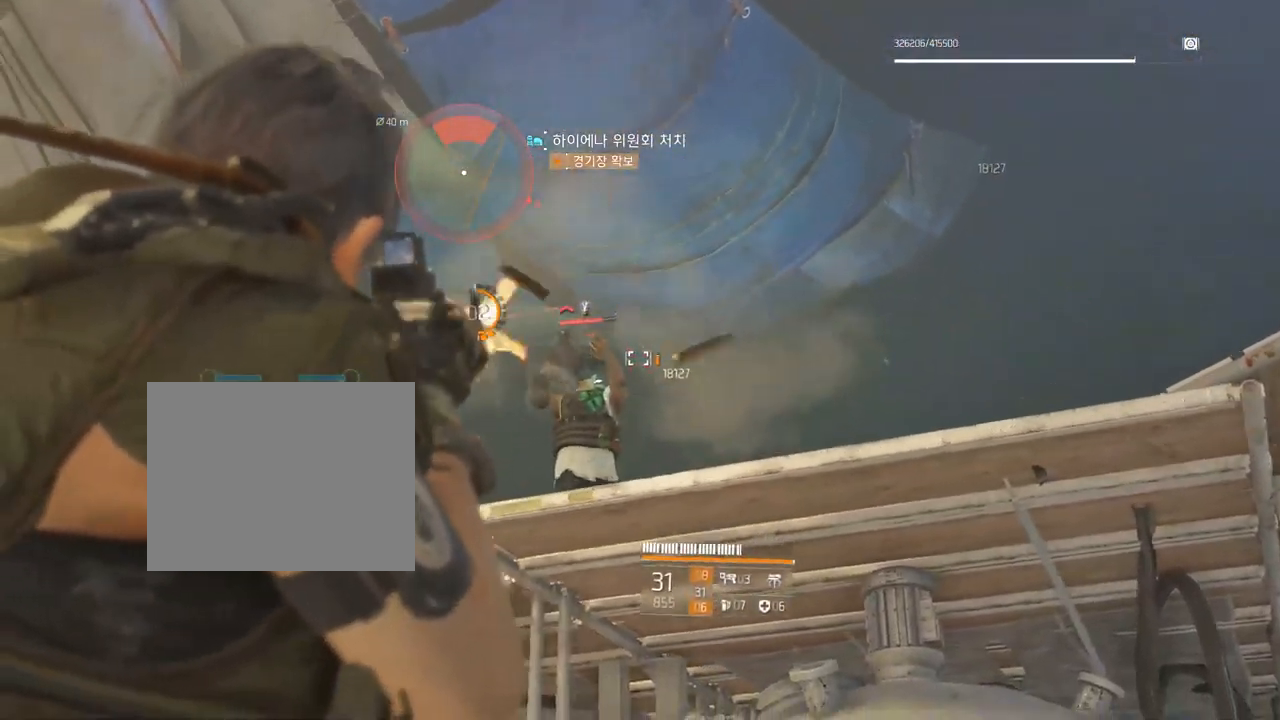
{"buttons": [], "left_stick": "left", "events": []}
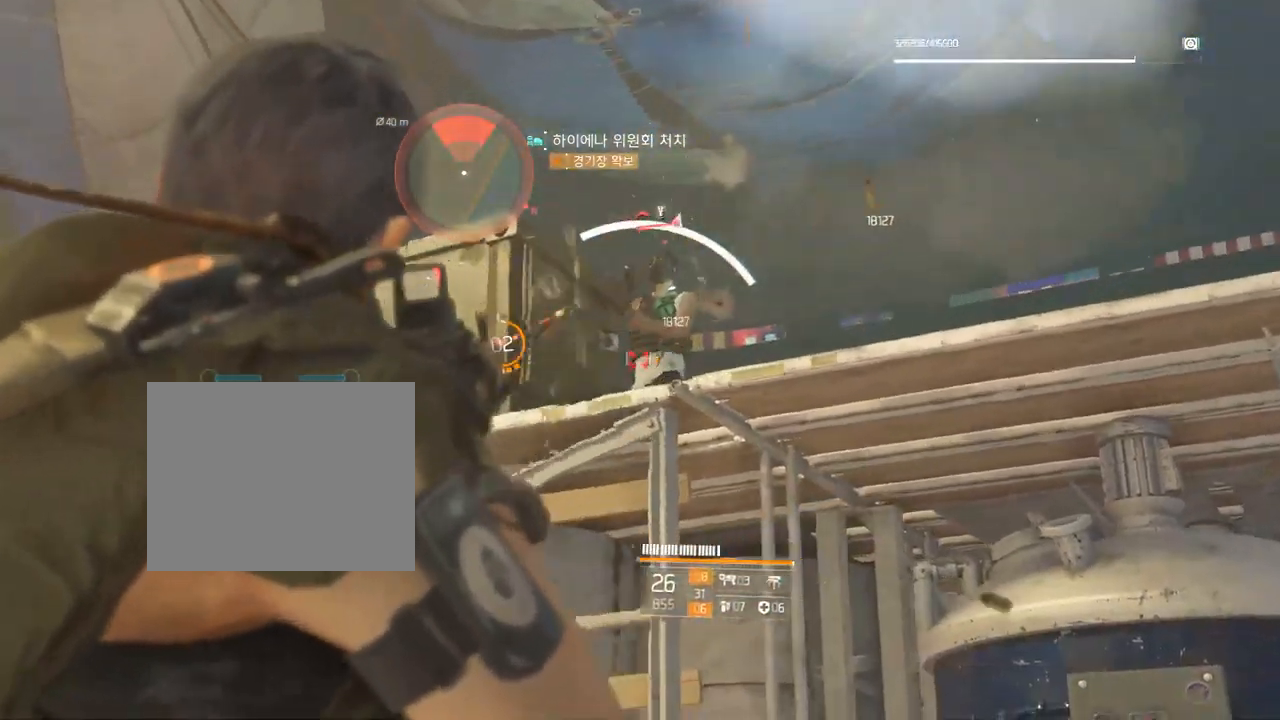
{"buttons": [], "left_stick": "up-right", "events": [[150, "left_stick", "up-left"], [334, "left_stick", "up"], [484, "left_stick", "up-right"]]}
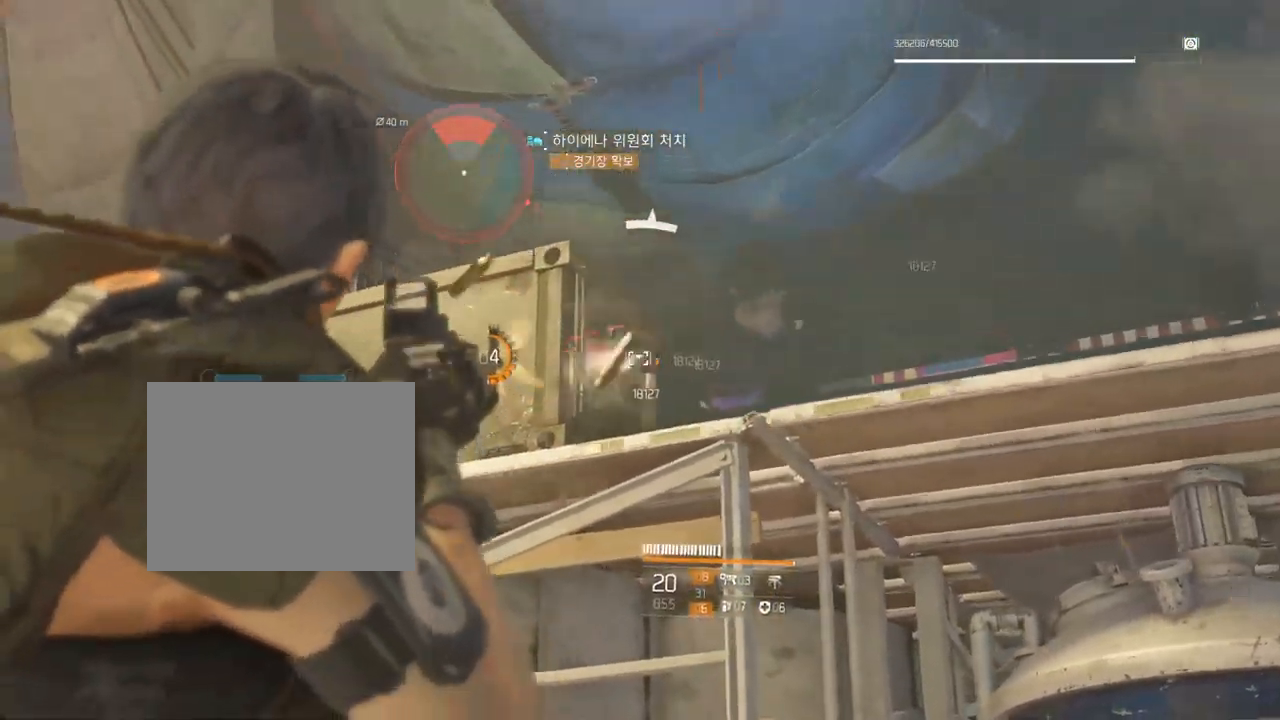
{"buttons": [], "left_stick": "down-right", "events": [[217, "left_stick", "down-right"]]}
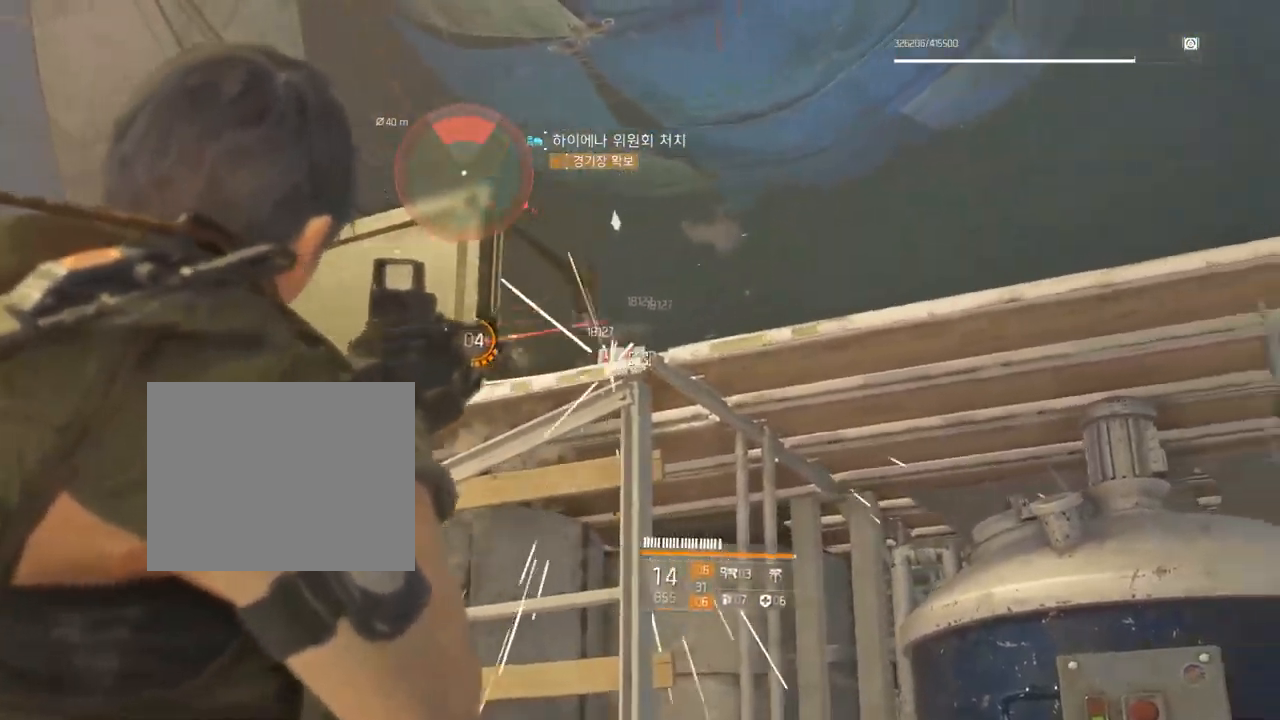
{"buttons": [], "left_stick": "right", "events": [[451, "left_stick", "right"]]}